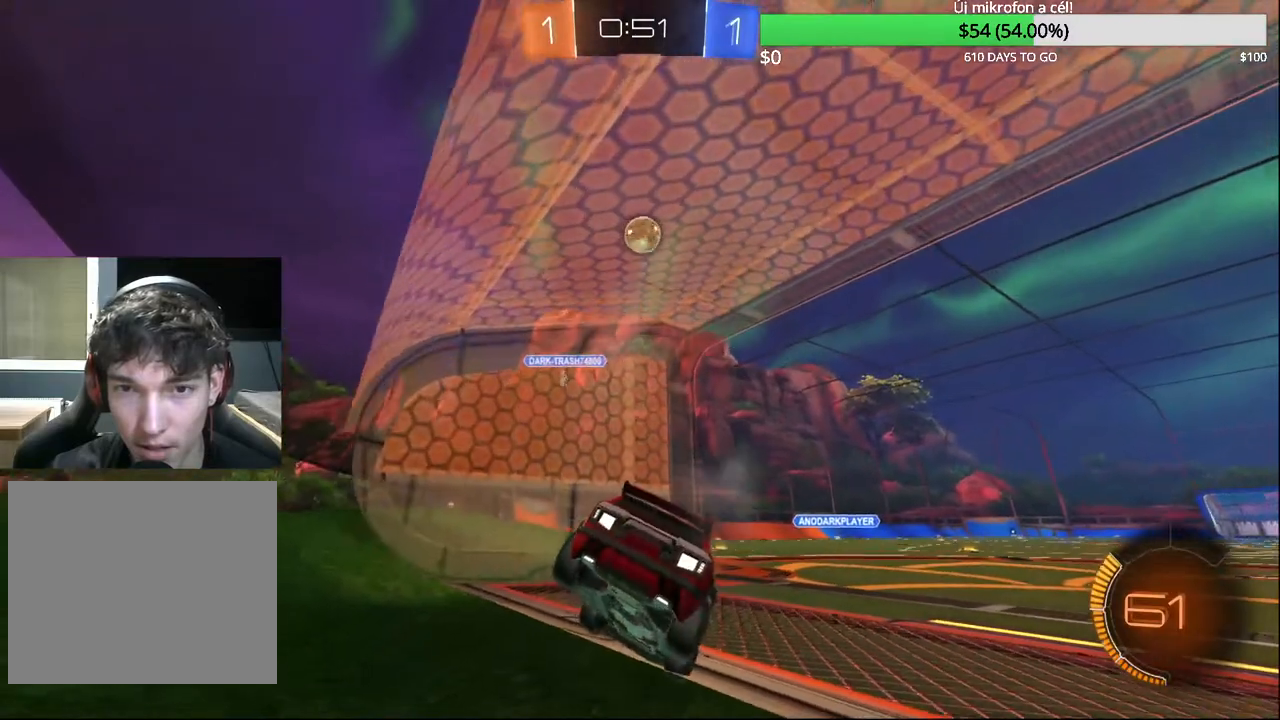
Gameplay with a controller (PlayStation layout); each line is a JSON object with the inputs held at the frame after it. "events" lists button and stick changes between this image and that frame as [ms after this image, input, new state], when the widget could be followed in between.
{"buttons": ["R2"], "left_stick": "up-right", "right_stick": "center", "events": [[17, "L2", "up"], [17, "left_stick", "left"], [367, "left_stick", "up-right"], [383, "R2", "up"], [483, "R2", "down"]]}
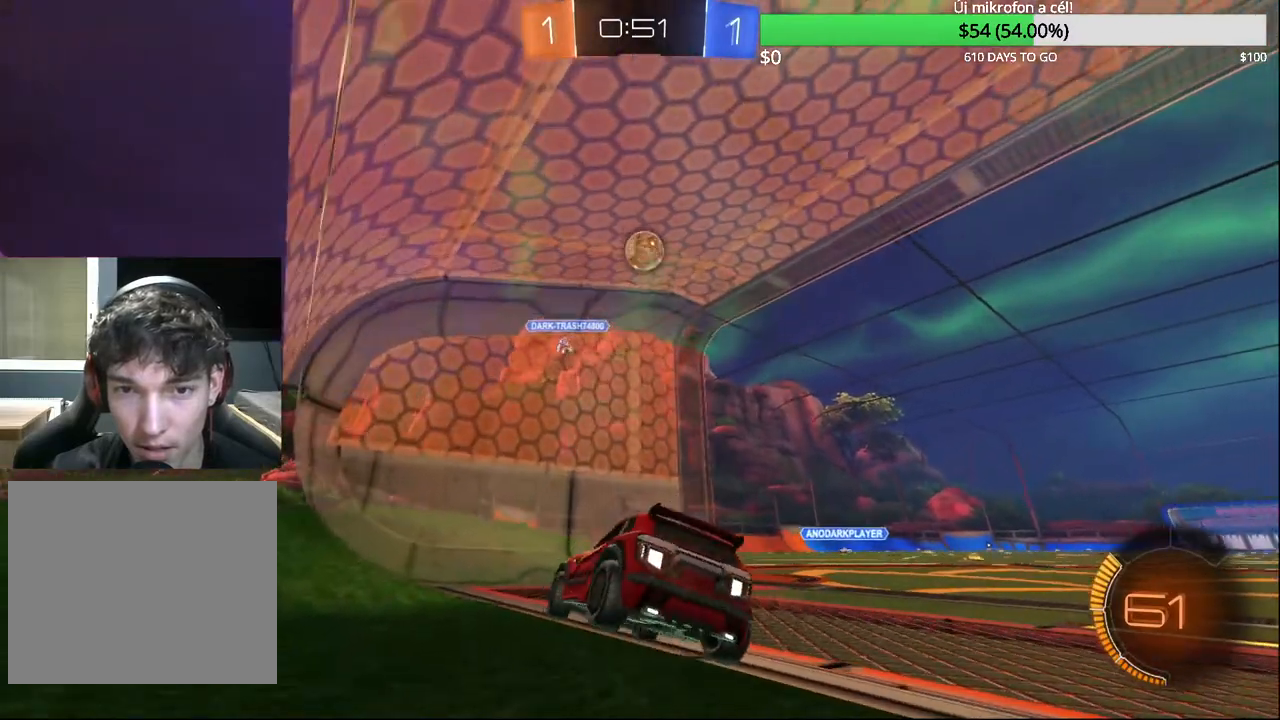
{"buttons": ["R2"], "left_stick": "up-right", "right_stick": "center", "events": [[250, "left_stick", "center"], [333, "left_stick", "up-right"]]}
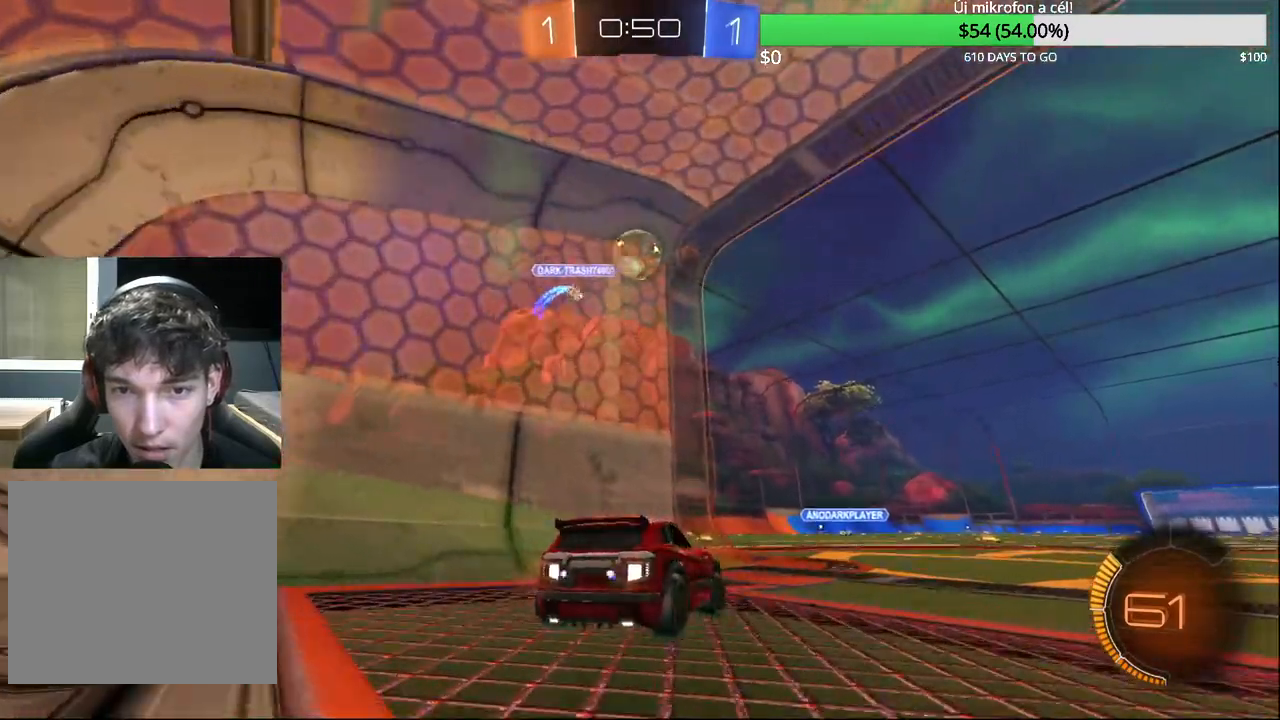
{"buttons": ["R2"], "left_stick": "left", "right_stick": "center", "events": [[67, "R2", "up"], [200, "left_stick", "center"], [300, "left_stick", "left"], [350, "R2", "down"]]}
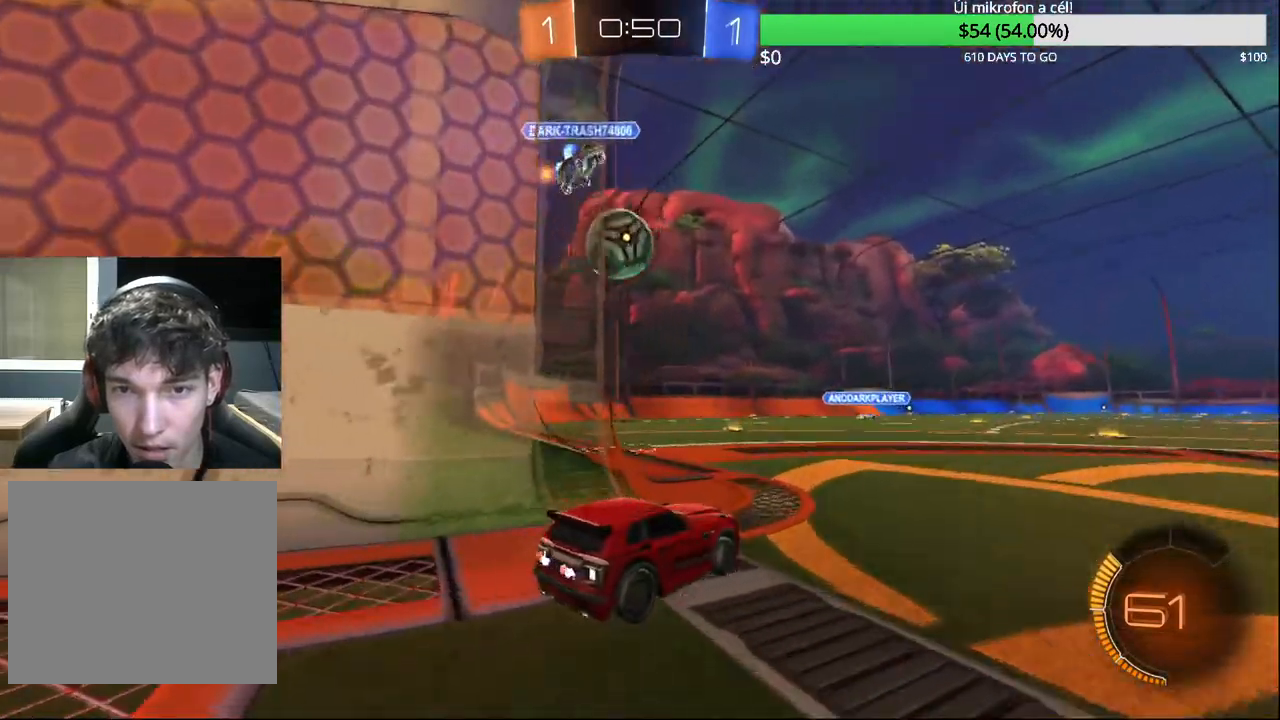
{"buttons": ["R2"], "left_stick": "left", "right_stick": "center", "events": [[100, "left_stick", "center"], [117, "R2", "up"], [217, "L2", "down"], [217, "left_stick", "left"], [400, "L2", "up"], [417, "R2", "down"]]}
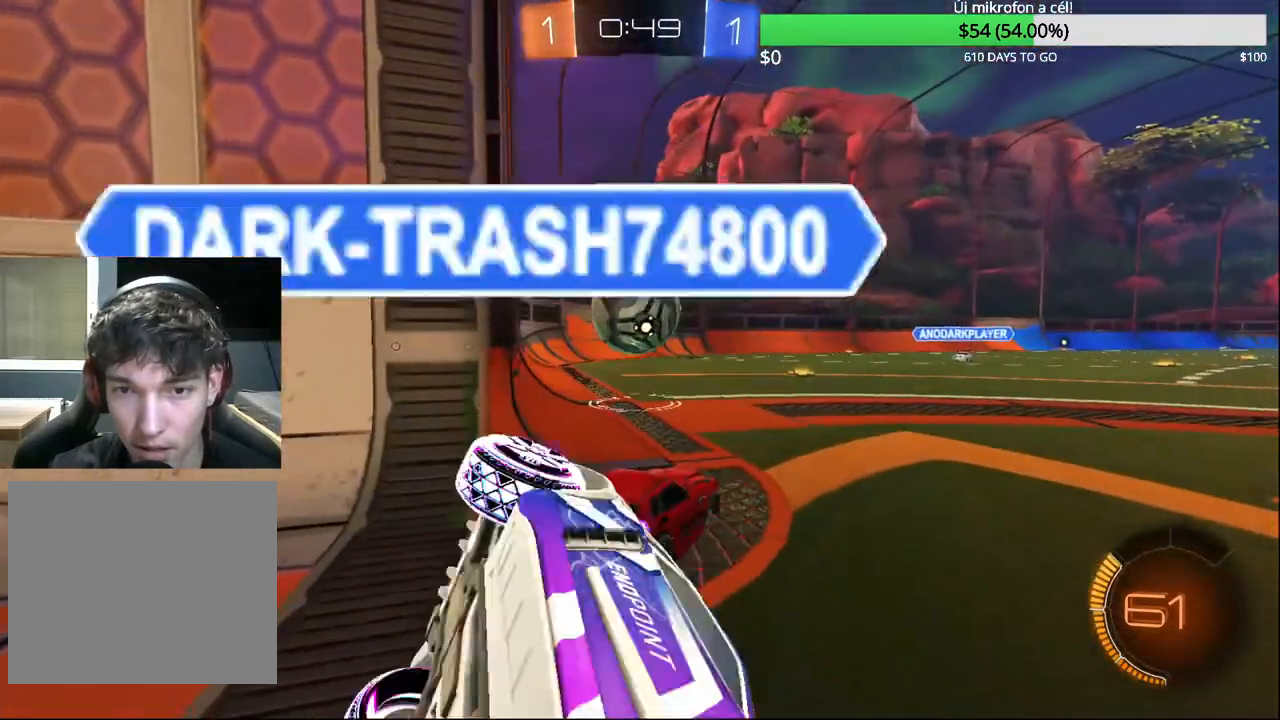
{"buttons": ["R2"], "left_stick": "left", "right_stick": "center", "events": []}
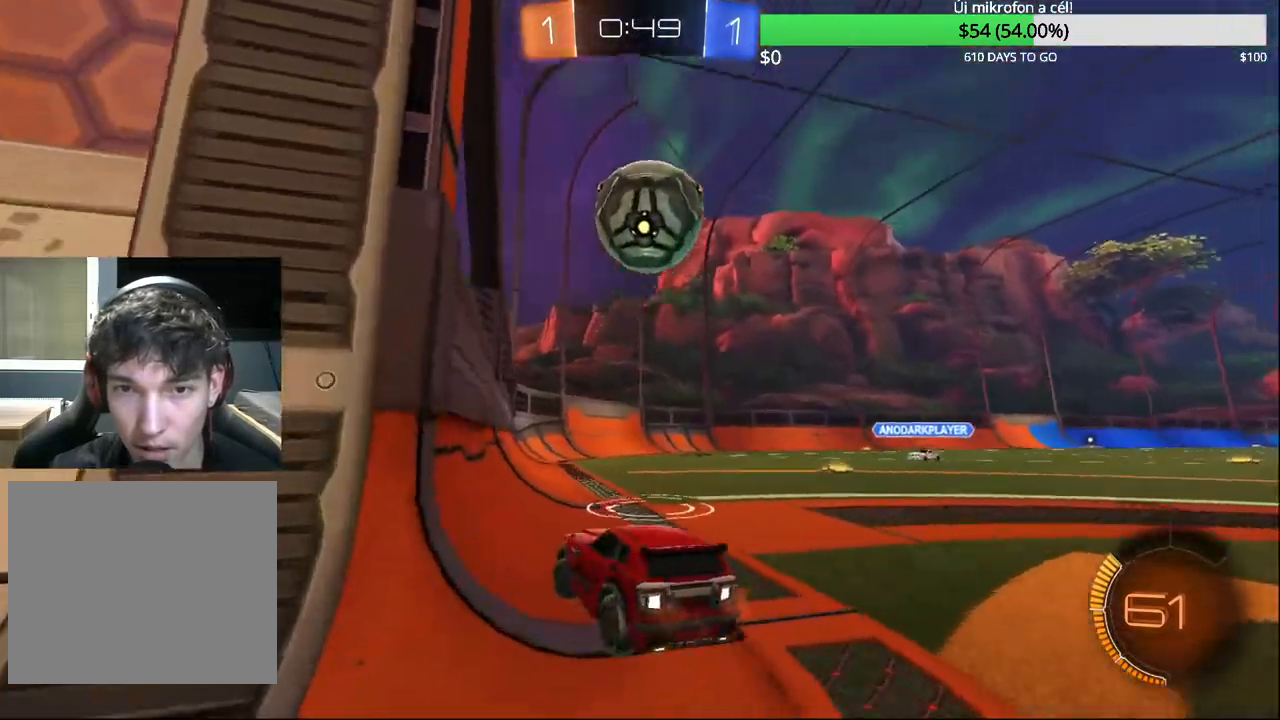
{"buttons": ["R2"], "left_stick": "up-right", "right_stick": "center", "events": [[500, "left_stick", "up-right"]]}
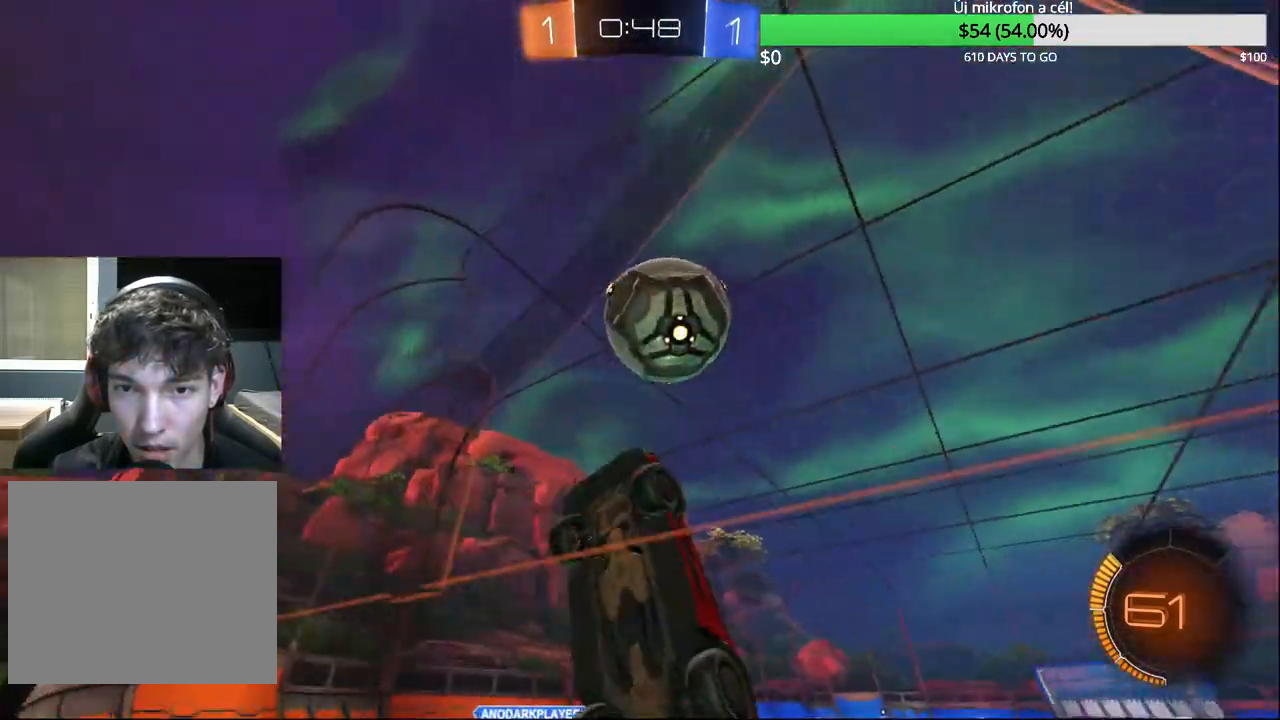
{"buttons": [], "left_stick": "down-right", "right_stick": "center", "events": [[83, "R2", "up"], [100, "CROSS", "down"], [183, "R1", "down"], [267, "left_stick", "down-right"], [333, "CROSS", "up"], [450, "R1", "up"]]}
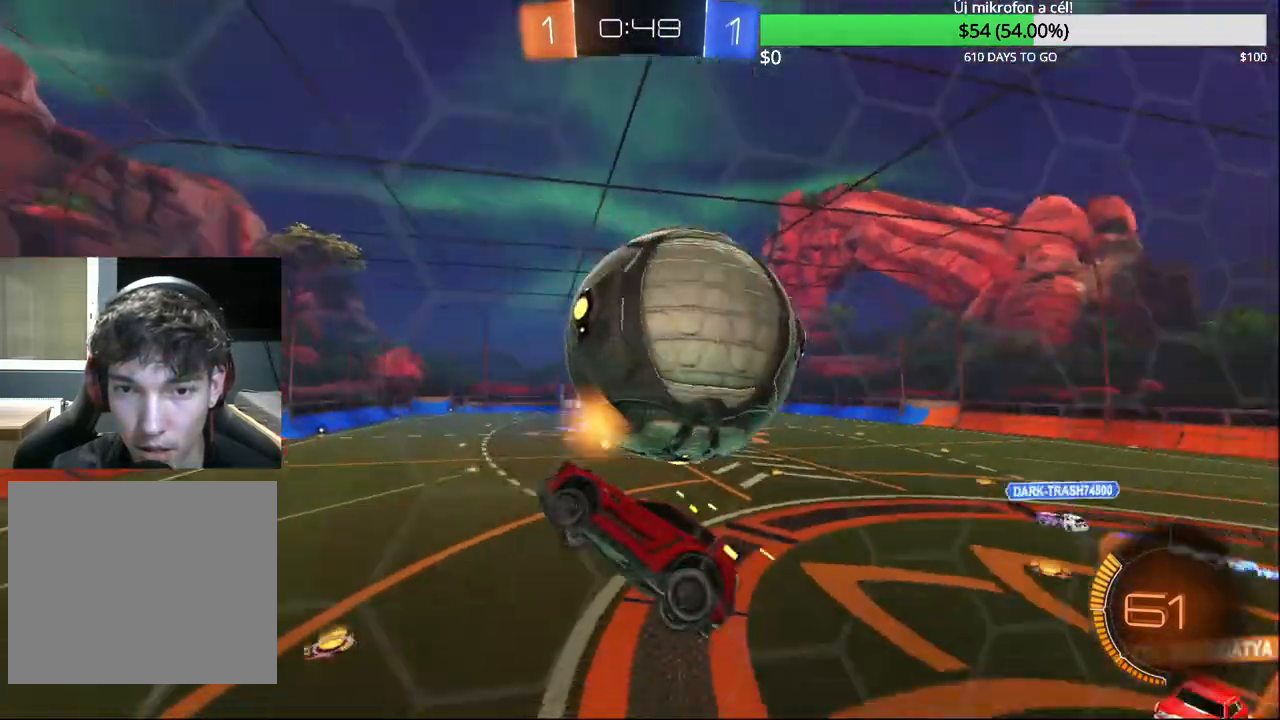
{"buttons": ["CROSS", "R2"], "left_stick": "up-right", "right_stick": "center", "events": [[150, "R1", "down"], [300, "left_stick", "up-right"], [333, "R1", "up"], [417, "CROSS", "down"], [467, "R2", "down"]]}
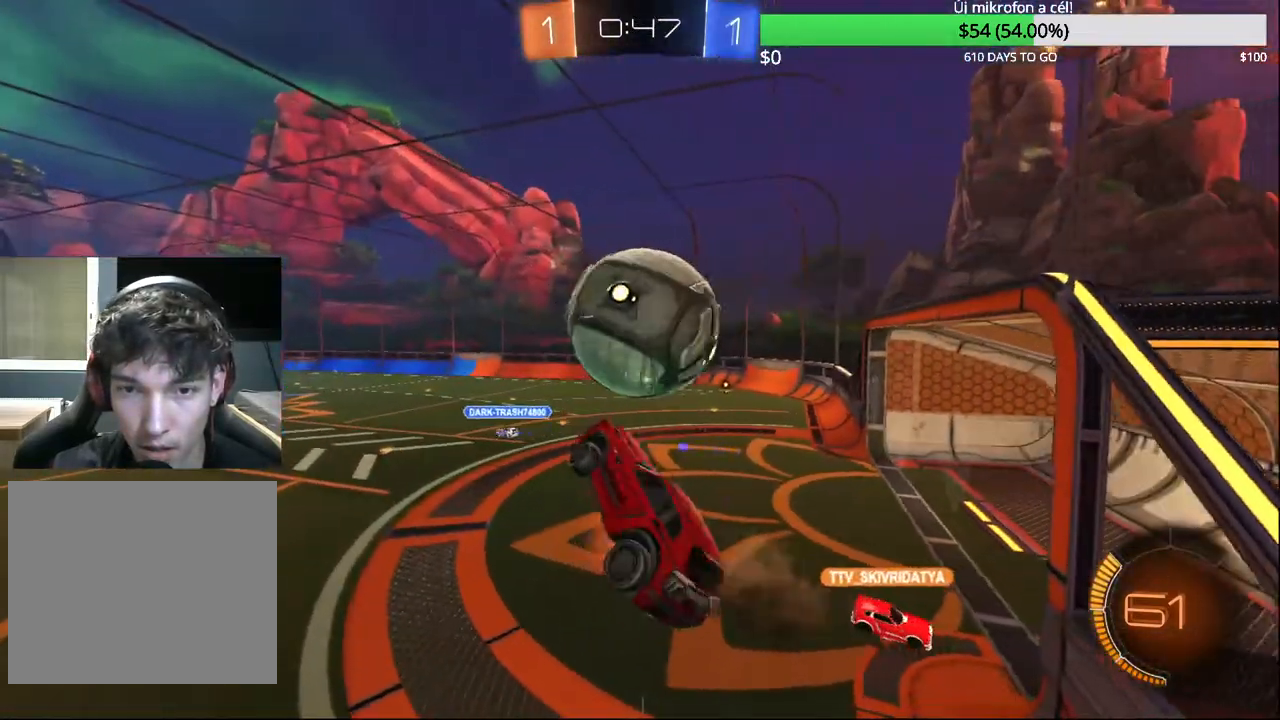
{"buttons": [], "left_stick": "up", "right_stick": "center", "events": [[100, "CIRCLE", "down"], [133, "left_stick", "up"], [150, "CROSS", "up"], [217, "CIRCLE", "up"], [300, "left_stick", "center"], [333, "R2", "up"], [500, "left_stick", "up"]]}
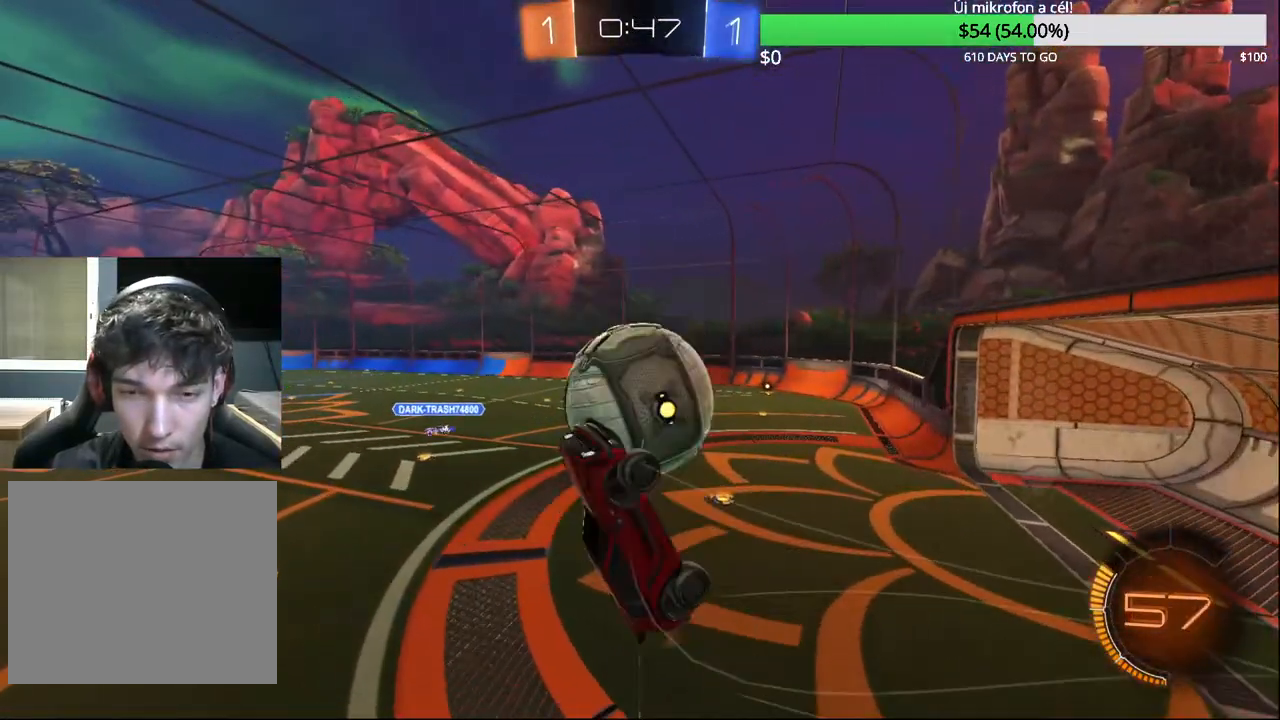
{"buttons": [], "left_stick": "up", "right_stick": "center", "events": []}
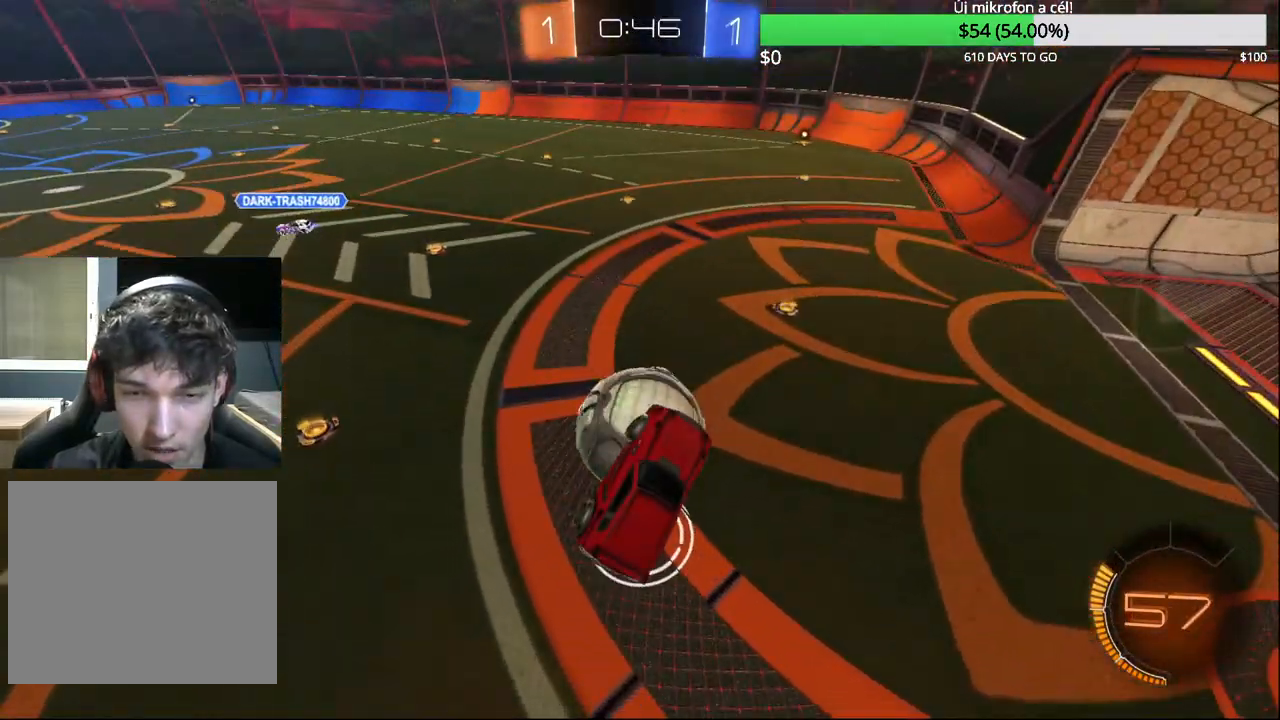
{"buttons": ["CIRCLE", "R1"], "left_stick": "down-left", "right_stick": "center", "events": [[50, "CIRCLE", "down"], [83, "left_stick", "left"], [133, "left_stick", "center"], [383, "R1", "down"], [433, "left_stick", "down-left"]]}
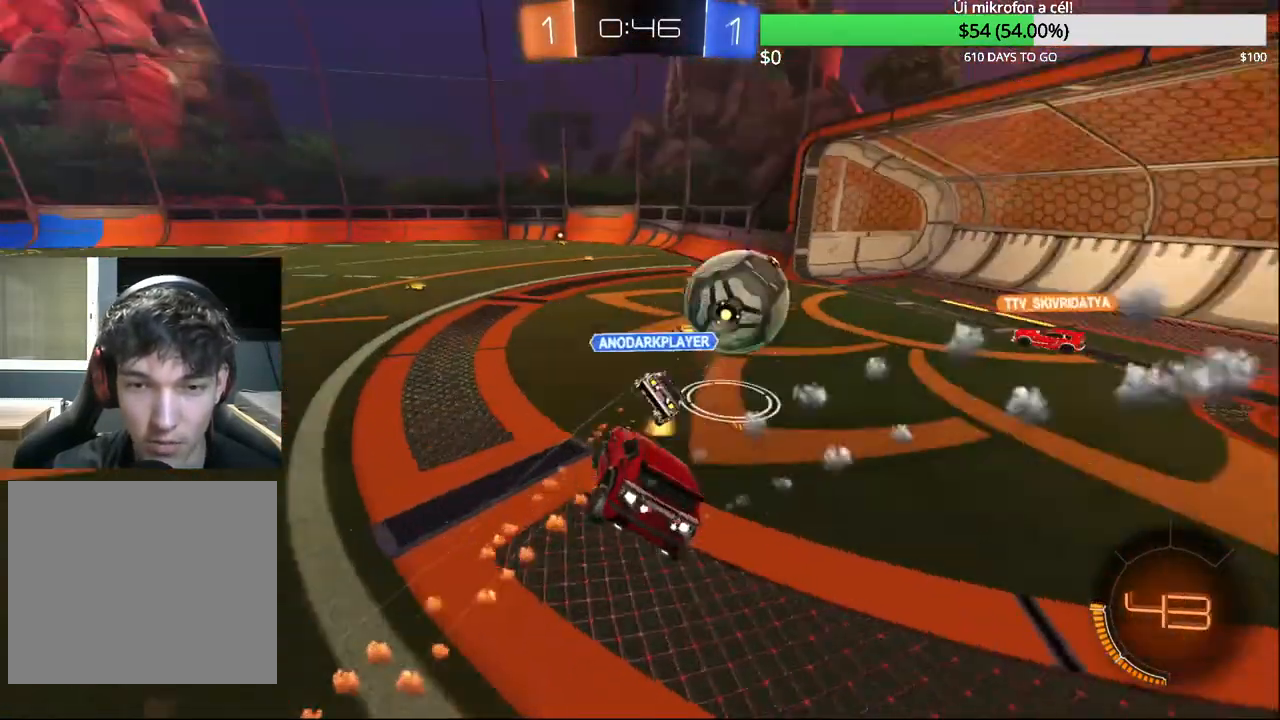
{"buttons": ["R2"], "left_stick": "up-right", "right_stick": "center", "events": [[33, "R1", "up"], [133, "CIRCLE", "up"], [150, "left_stick", "center"], [267, "left_stick", "right"], [283, "R2", "down"], [350, "left_stick", "up-right"]]}
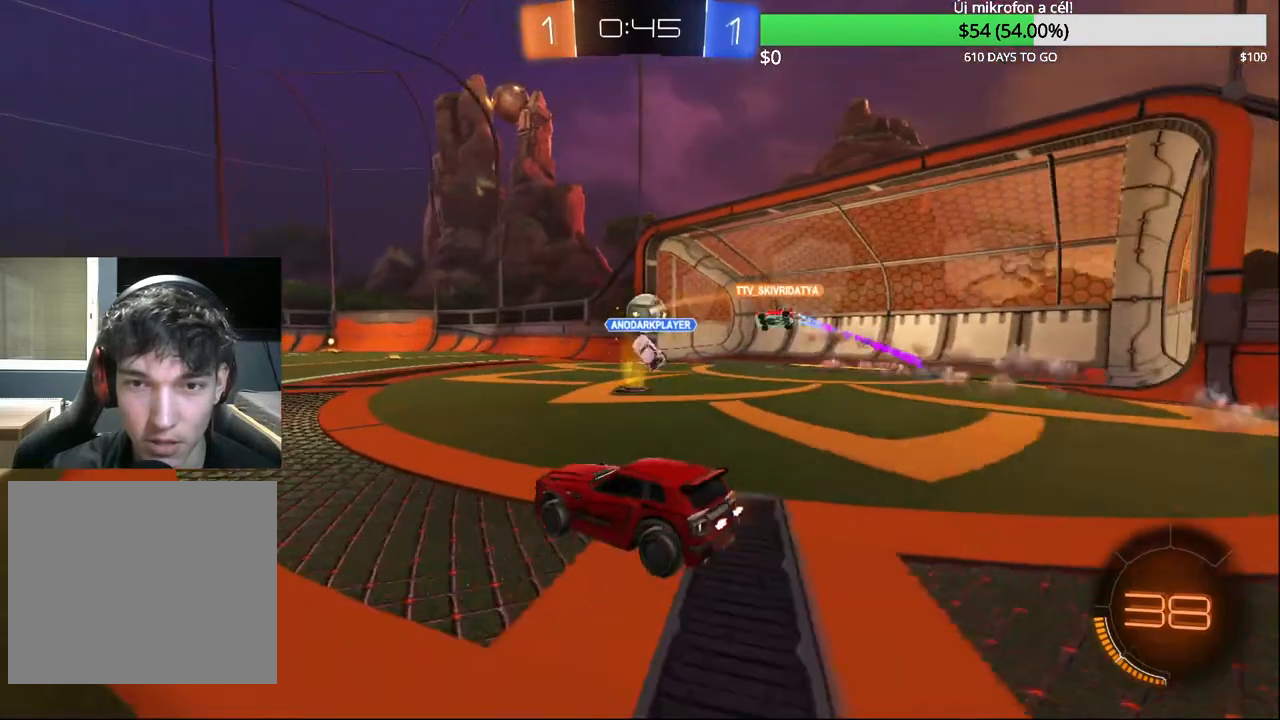
{"buttons": [], "left_stick": "center", "right_stick": "center", "events": [[267, "left_stick", "center"], [367, "left_stick", "right"], [400, "R2", "up"], [483, "left_stick", "center"]]}
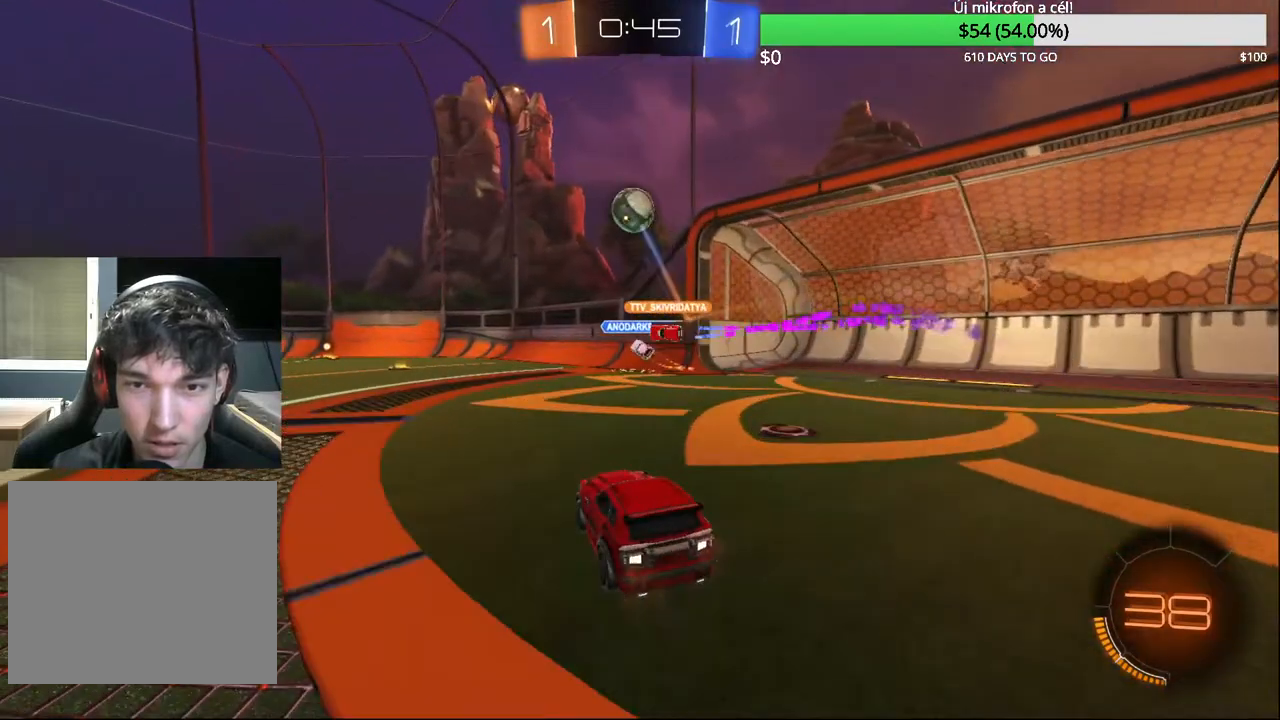
{"buttons": ["R2"], "left_stick": "right", "right_stick": "center", "events": [[67, "R2", "down"], [150, "left_stick", "right"], [233, "TRIANGLE", "down"], [350, "TRIANGLE", "up"]]}
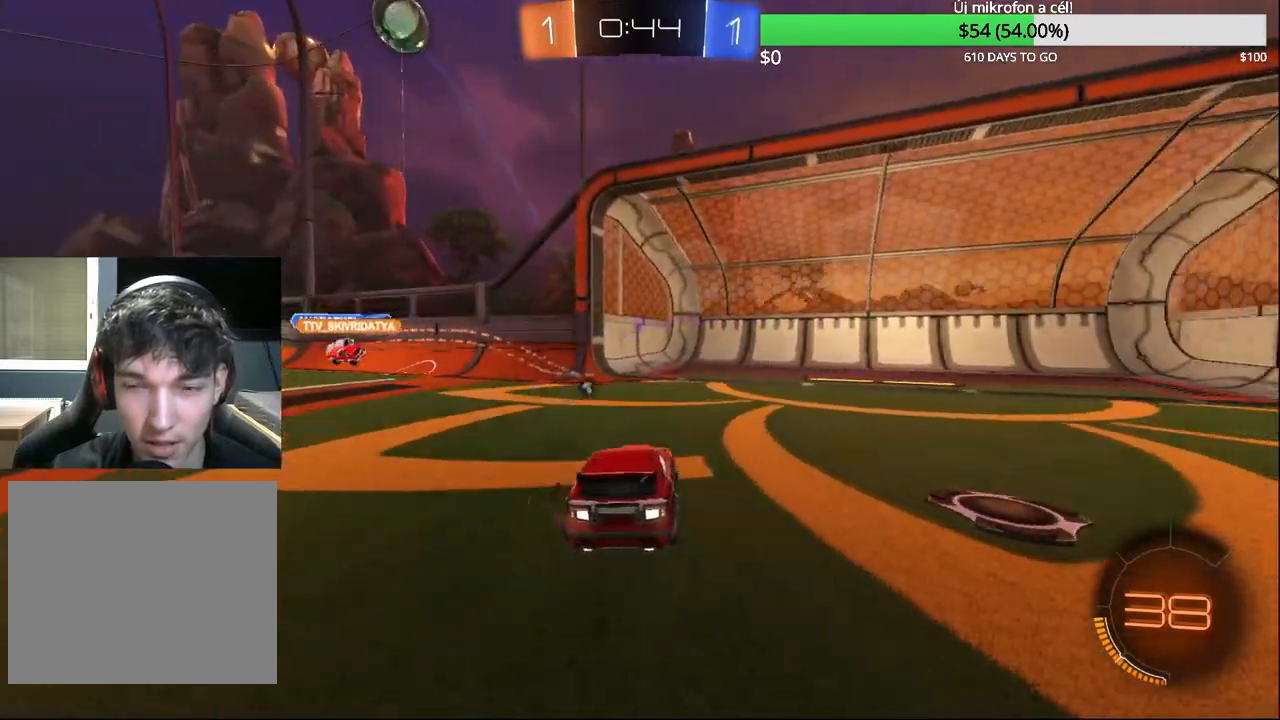
{"buttons": ["SQUARE", "R2"], "left_stick": "right", "right_stick": "center", "events": [[117, "TRIANGLE", "down"], [250, "TRIANGLE", "up"], [283, "left_stick", "center"], [417, "left_stick", "right"], [433, "SQUARE", "down"]]}
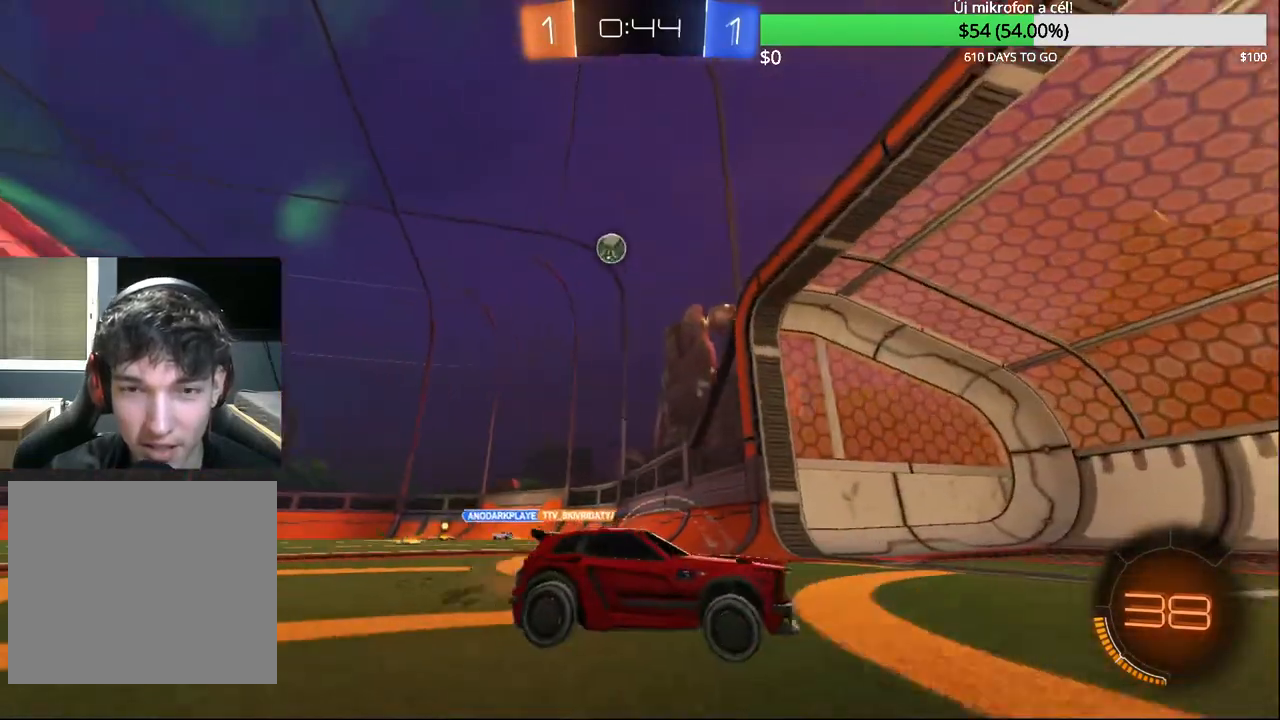
{"buttons": ["R2"], "left_stick": "right", "right_stick": "center", "events": [[433, "SQUARE", "up"]]}
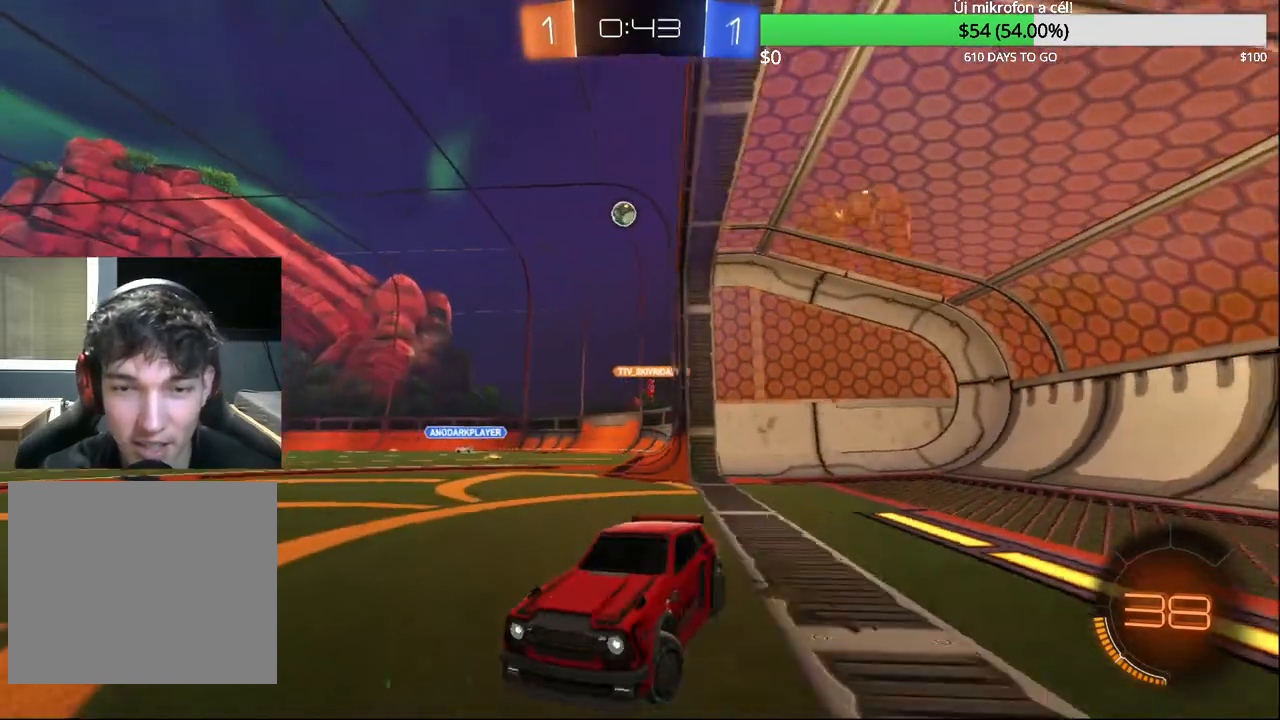
{"buttons": ["R2"], "left_stick": "right", "right_stick": "center", "events": []}
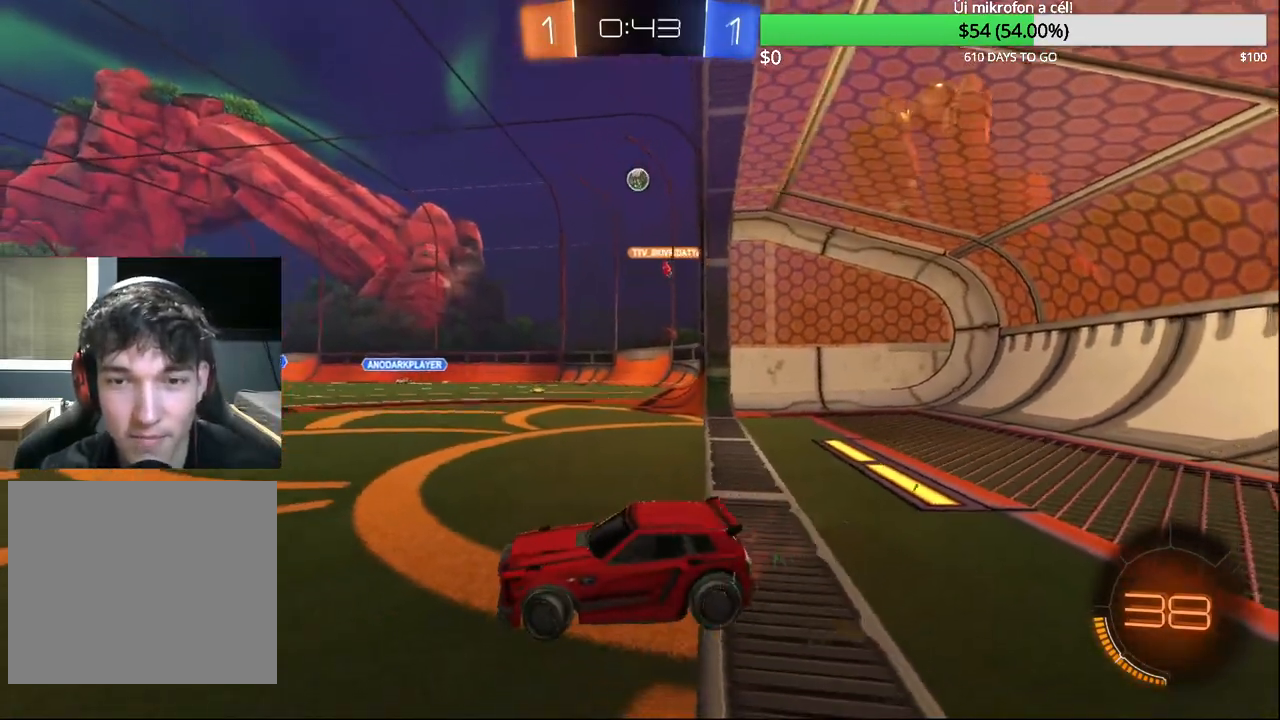
{"buttons": ["R2"], "left_stick": "center", "right_stick": "center", "events": [[233, "left_stick", "center"]]}
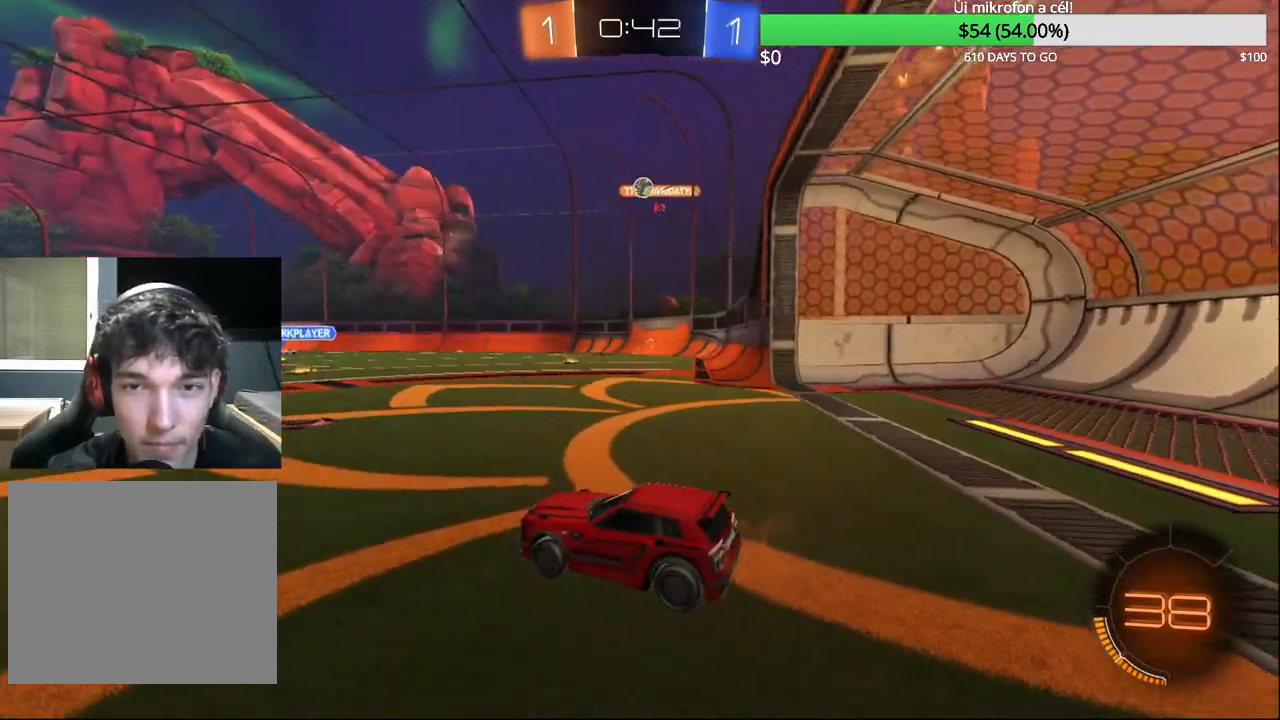
{"buttons": ["R2"], "left_stick": "center", "right_stick": "center", "events": [[317, "left_stick", "left"], [350, "TRIANGLE", "down"], [433, "left_stick", "center"], [450, "TRIANGLE", "up"]]}
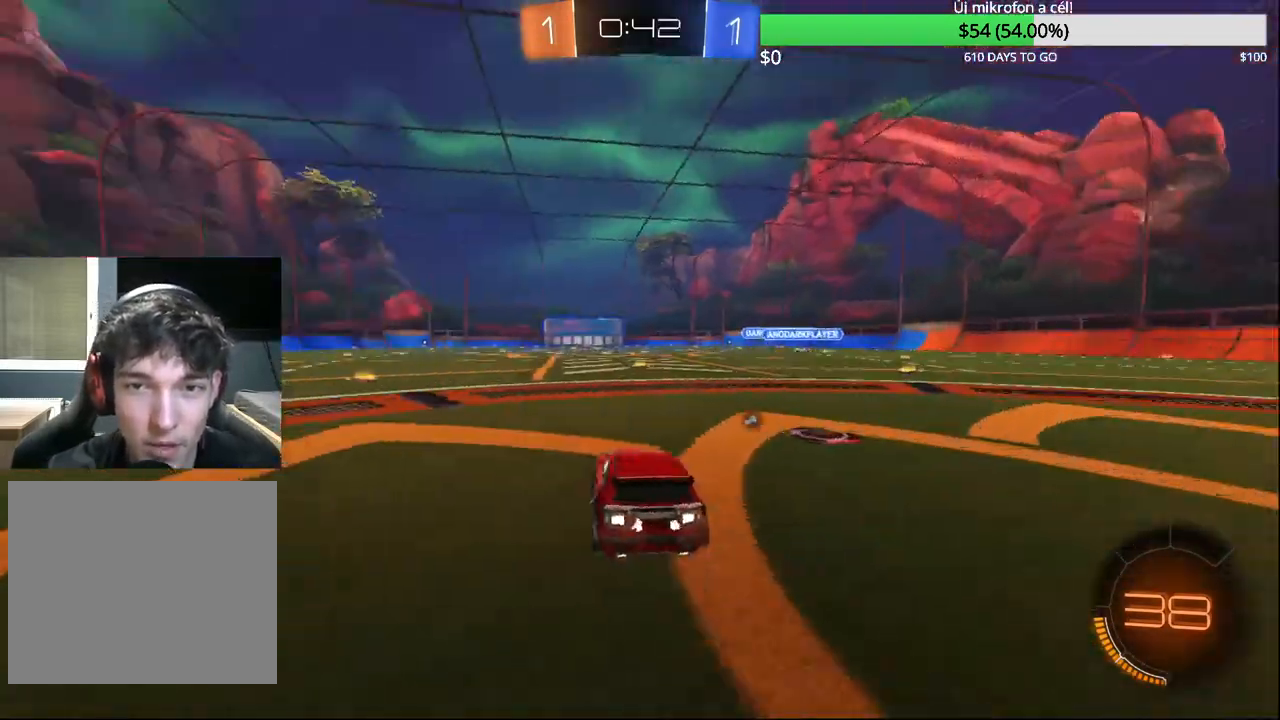
{"buttons": ["R2"], "left_stick": "up-right", "right_stick": "center", "events": [[267, "TRIANGLE", "down"], [333, "TRIANGLE", "up"], [400, "left_stick", "up-right"]]}
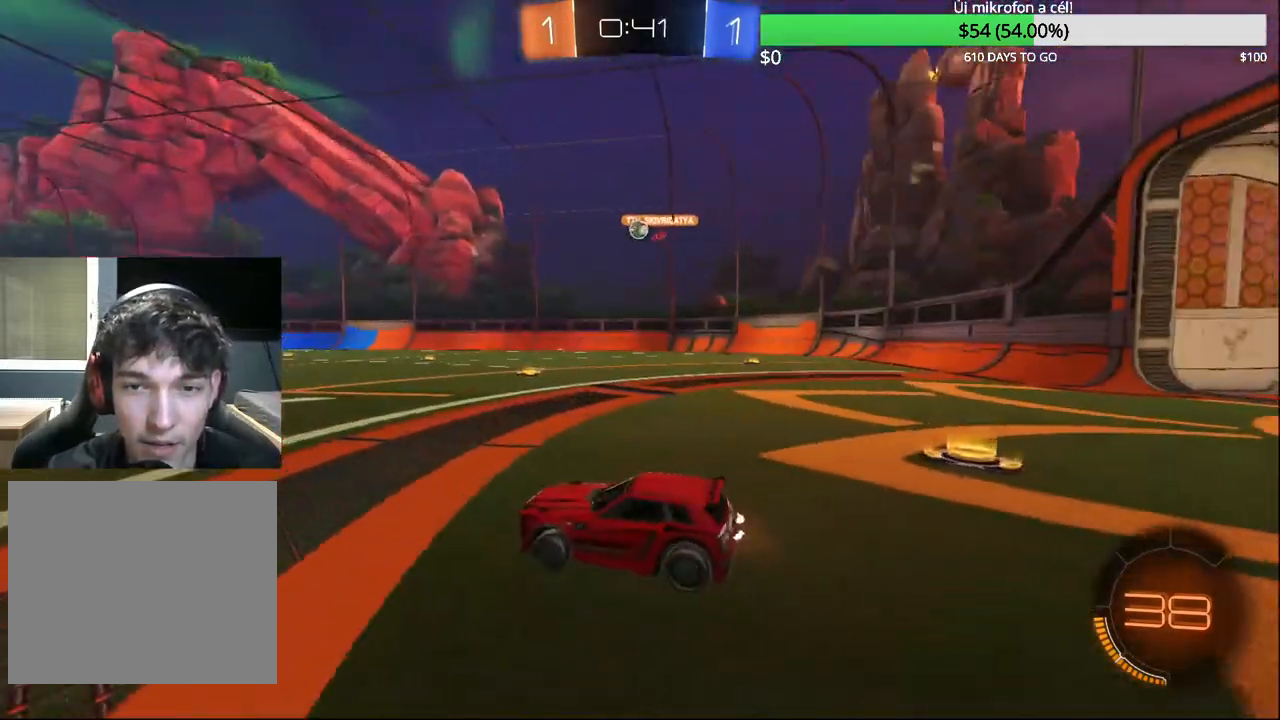
{"buttons": ["R2"], "left_stick": "center", "right_stick": "center", "events": [[17, "R2", "up"], [17, "left_stick", "center"], [300, "left_stick", "up-right"], [333, "R2", "down"], [417, "left_stick", "center"]]}
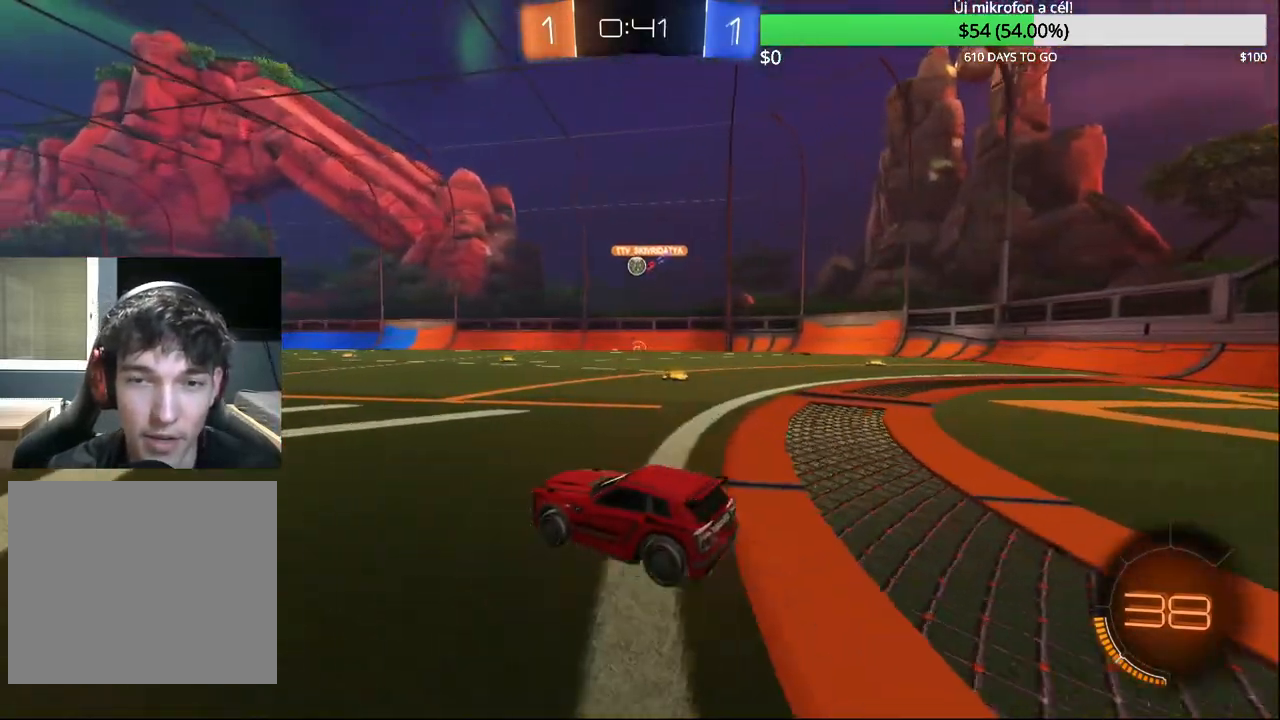
{"buttons": ["R2"], "left_stick": "center", "right_stick": "center", "events": [[50, "left_stick", "left"], [167, "left_stick", "center"]]}
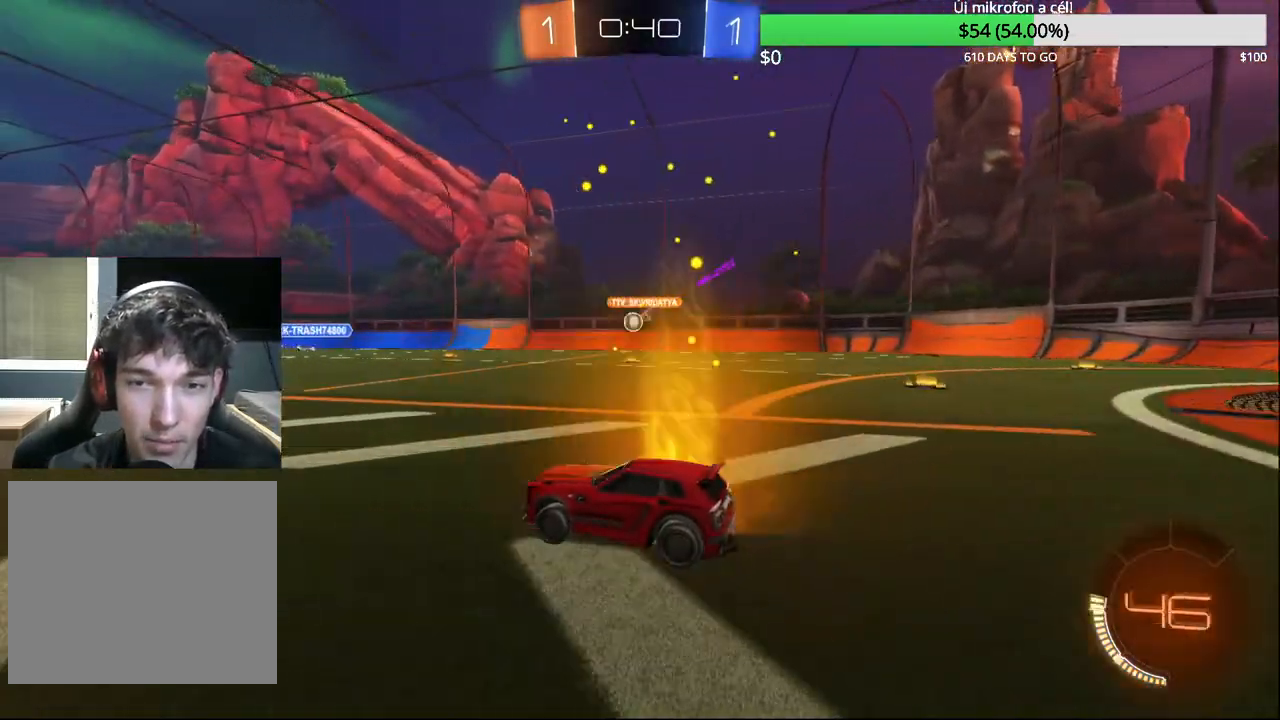
{"buttons": ["R2"], "left_stick": "center", "right_stick": "center", "events": []}
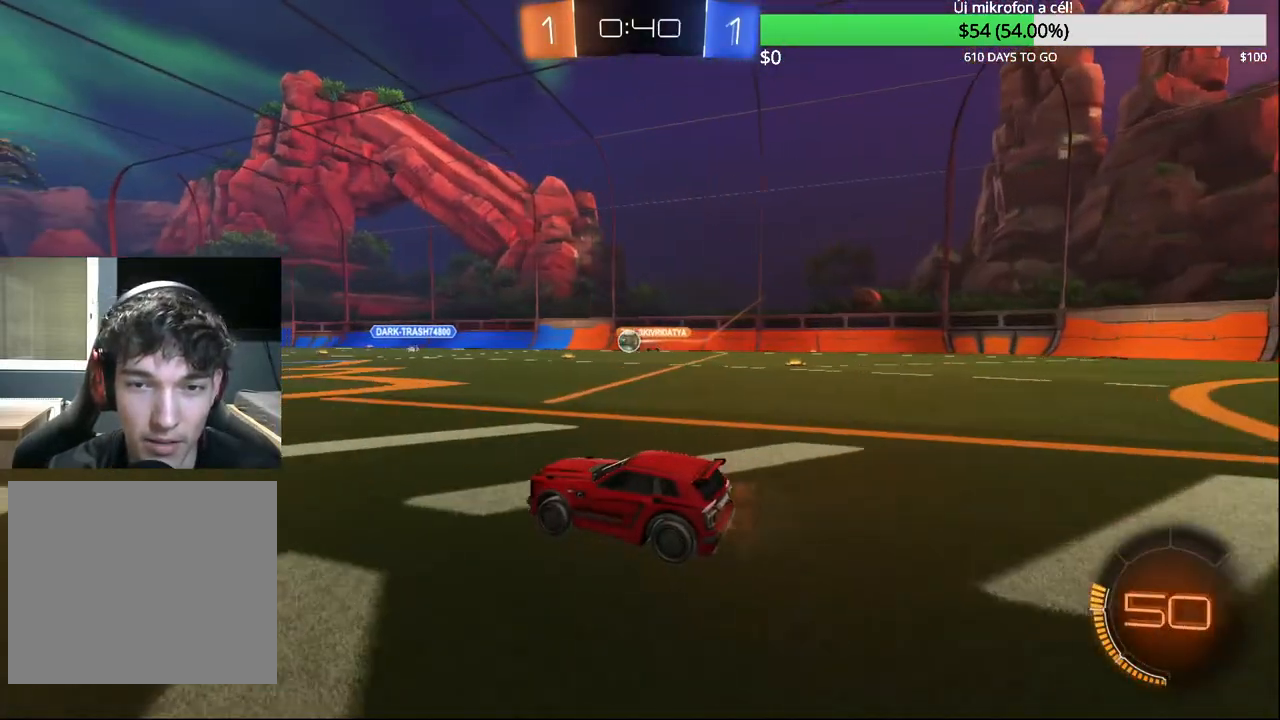
{"buttons": ["SQUARE", "R2"], "left_stick": "left", "right_stick": "center", "events": [[67, "left_stick", "left"], [200, "left_stick", "up-right"], [383, "left_stick", "left"], [483, "SQUARE", "down"]]}
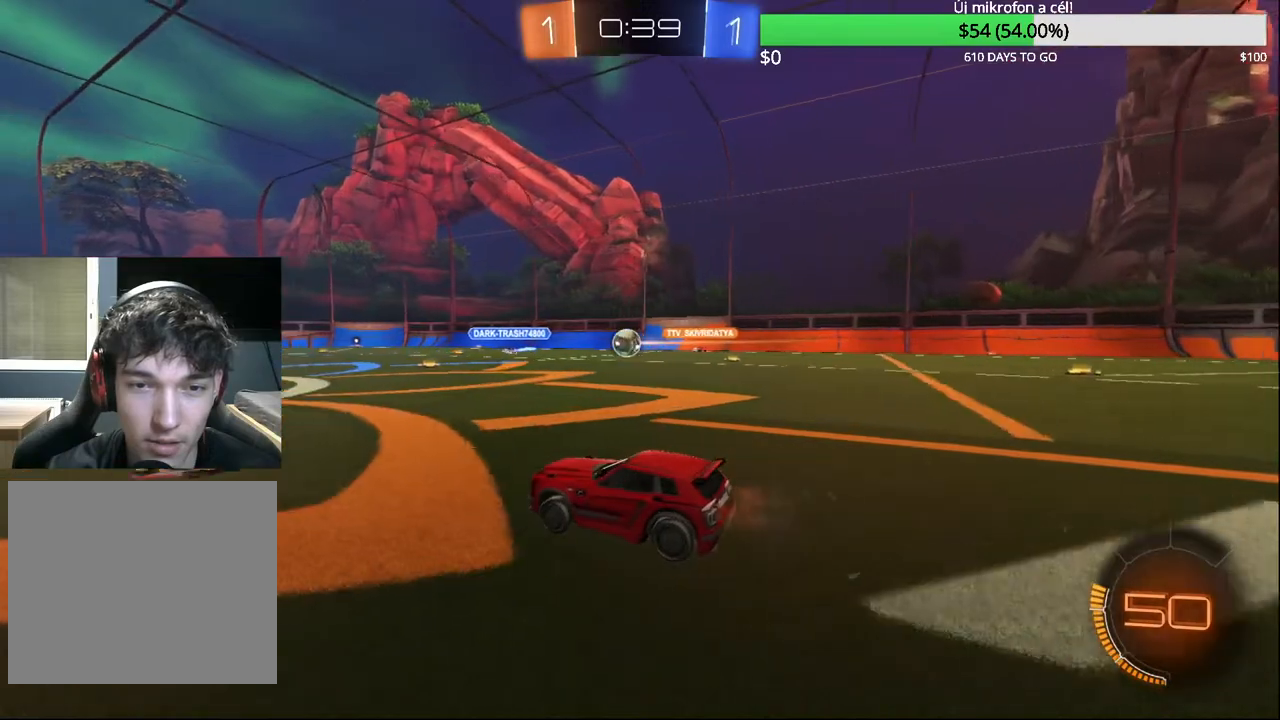
{"buttons": ["SQUARE", "R2"], "left_stick": "left", "right_stick": "center", "events": [[133, "SQUARE", "up"], [483, "SQUARE", "down"]]}
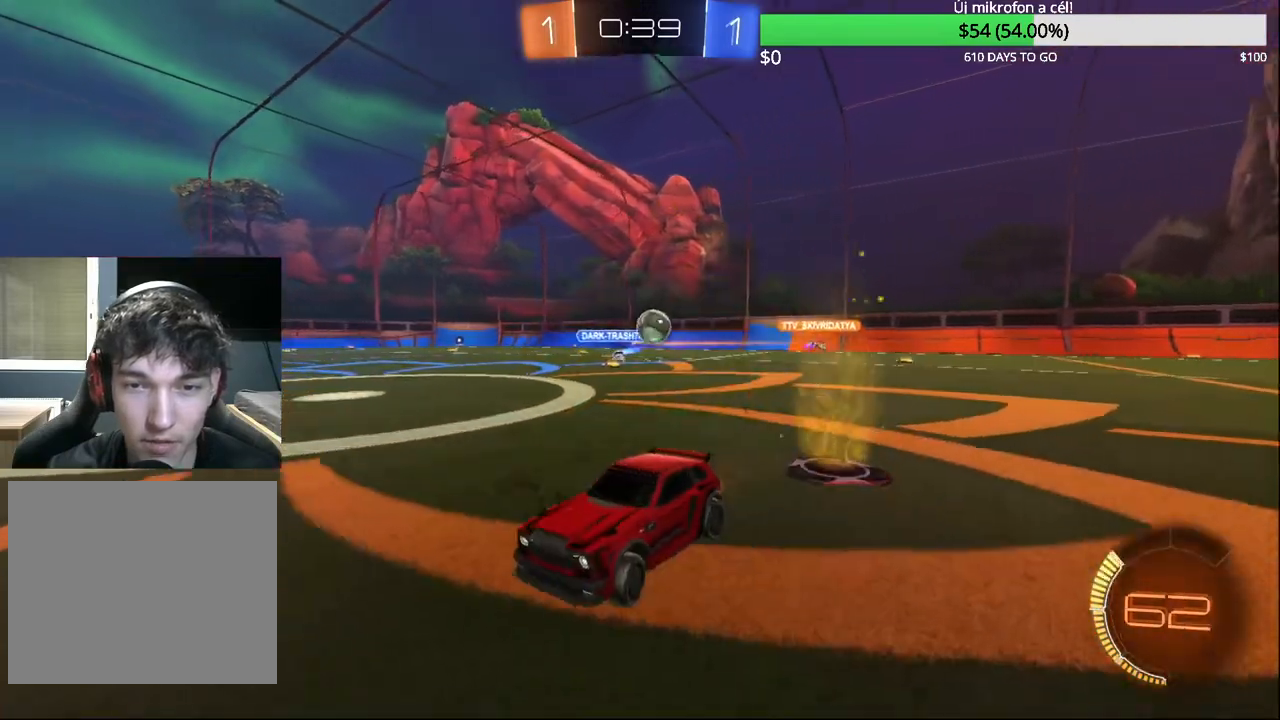
{"buttons": ["R2"], "left_stick": "left", "right_stick": "center", "events": [[100, "SQUARE", "up"]]}
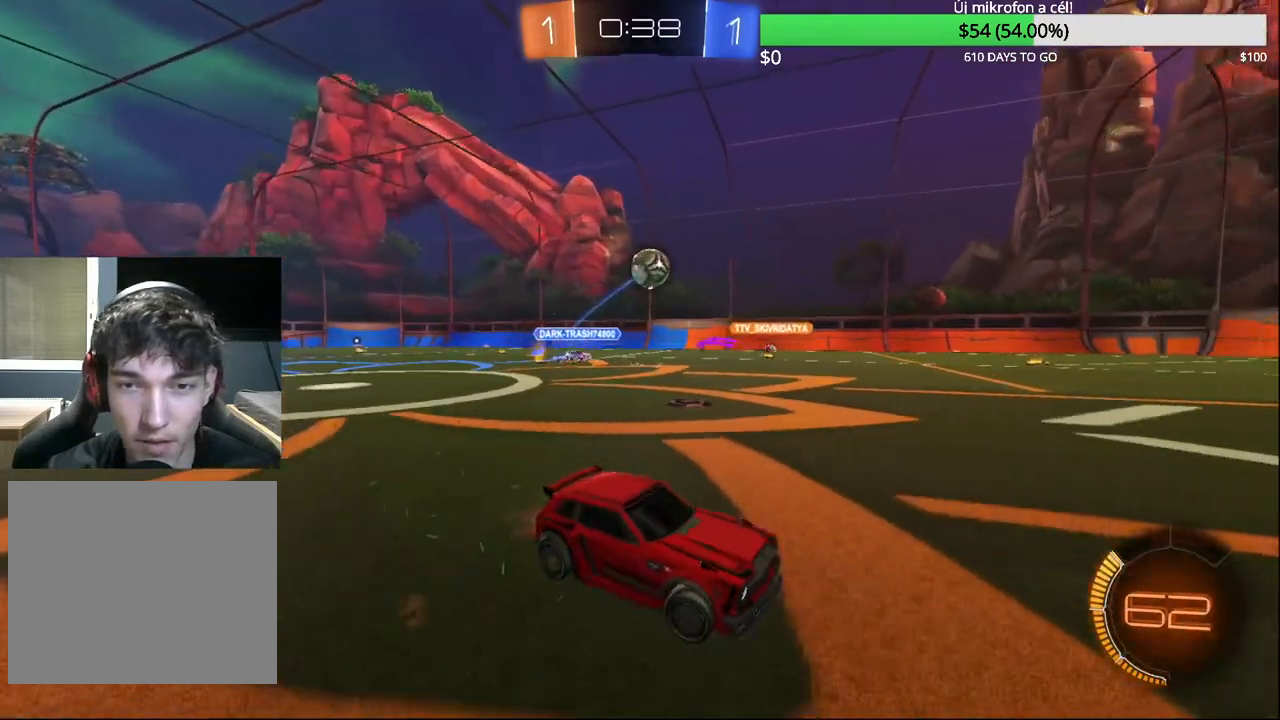
{"buttons": ["CROSS", "CIRCLE", "R2"], "left_stick": "down-right", "right_stick": "center", "events": [[167, "CIRCLE", "down"], [233, "CROSS", "down"], [283, "left_stick", "center"], [317, "CIRCLE", "up"], [317, "CROSS", "up"], [367, "CIRCLE", "down"], [367, "CROSS", "down"], [467, "left_stick", "down-right"]]}
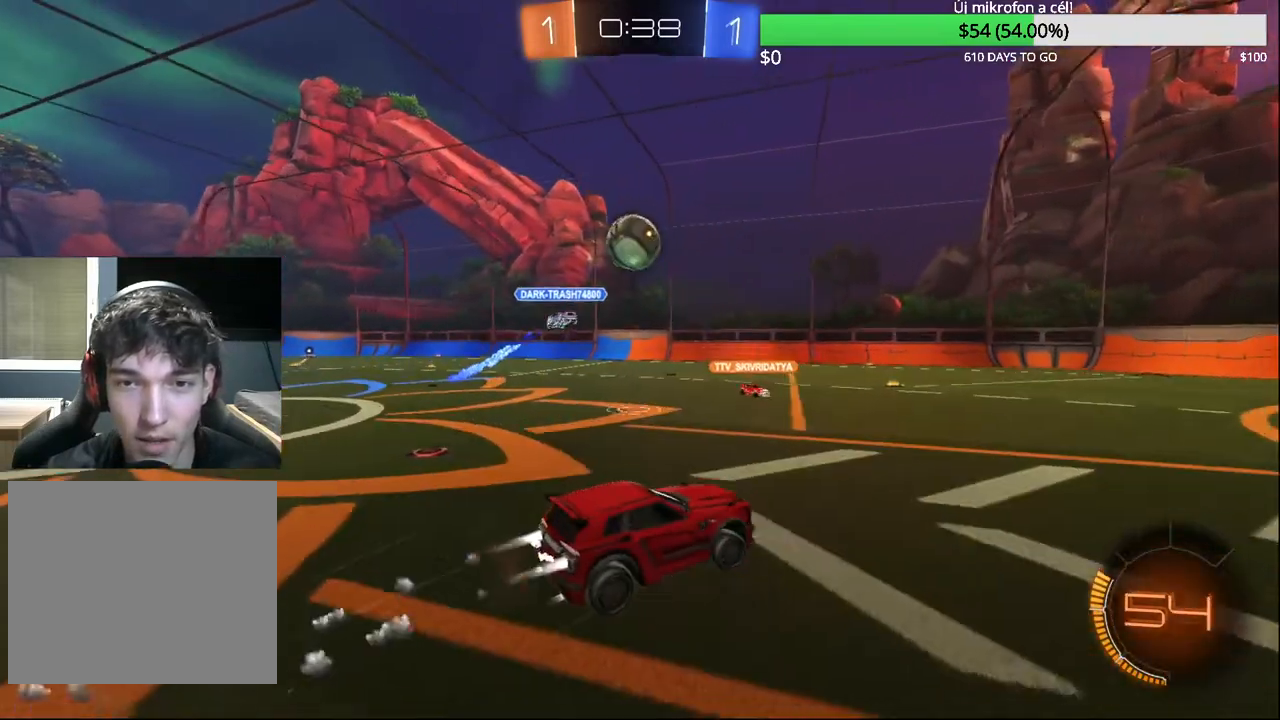
{"buttons": ["CIRCLE", "R1"], "left_stick": "right", "right_stick": "center", "events": [[17, "R2", "up"], [50, "CROSS", "up"], [83, "CIRCLE", "up"], [217, "CIRCLE", "down"], [333, "R1", "down"], [350, "left_stick", "right"]]}
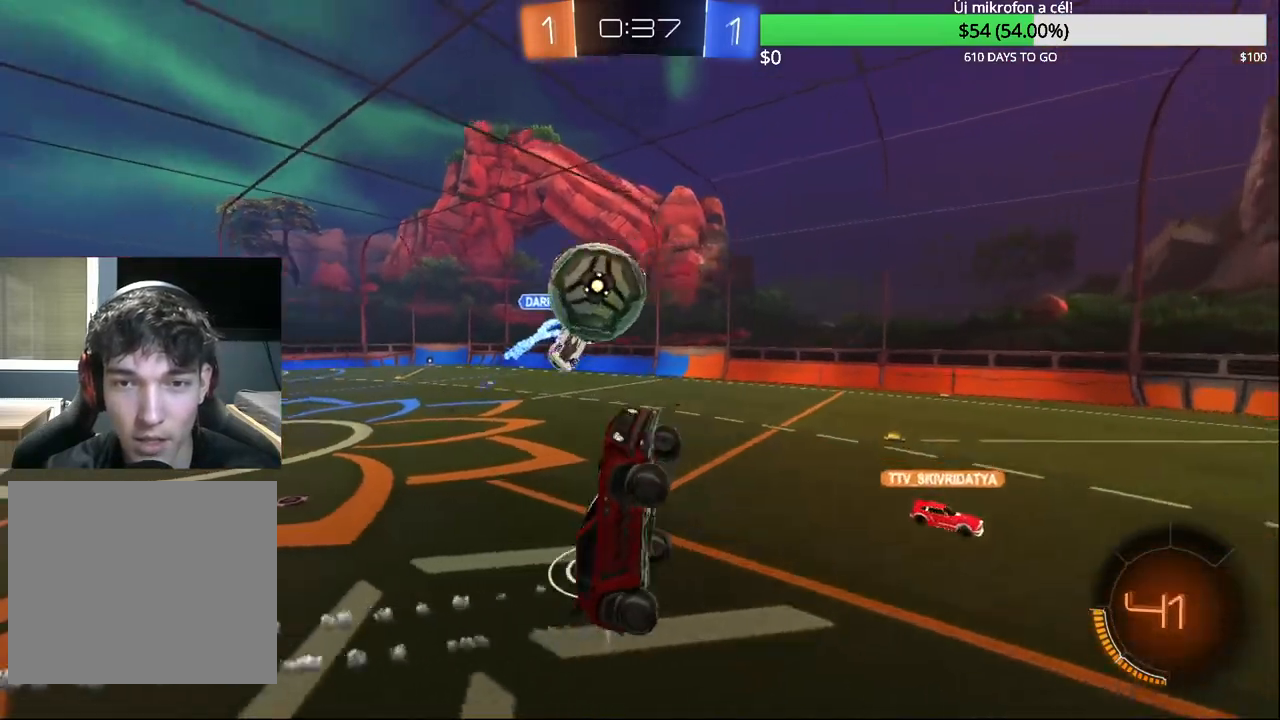
{"buttons": [], "left_stick": "left", "right_stick": "center", "events": [[133, "left_stick", "up-right"], [250, "CIRCLE", "up"], [250, "left_stick", "up"], [300, "R1", "up"], [433, "left_stick", "left"]]}
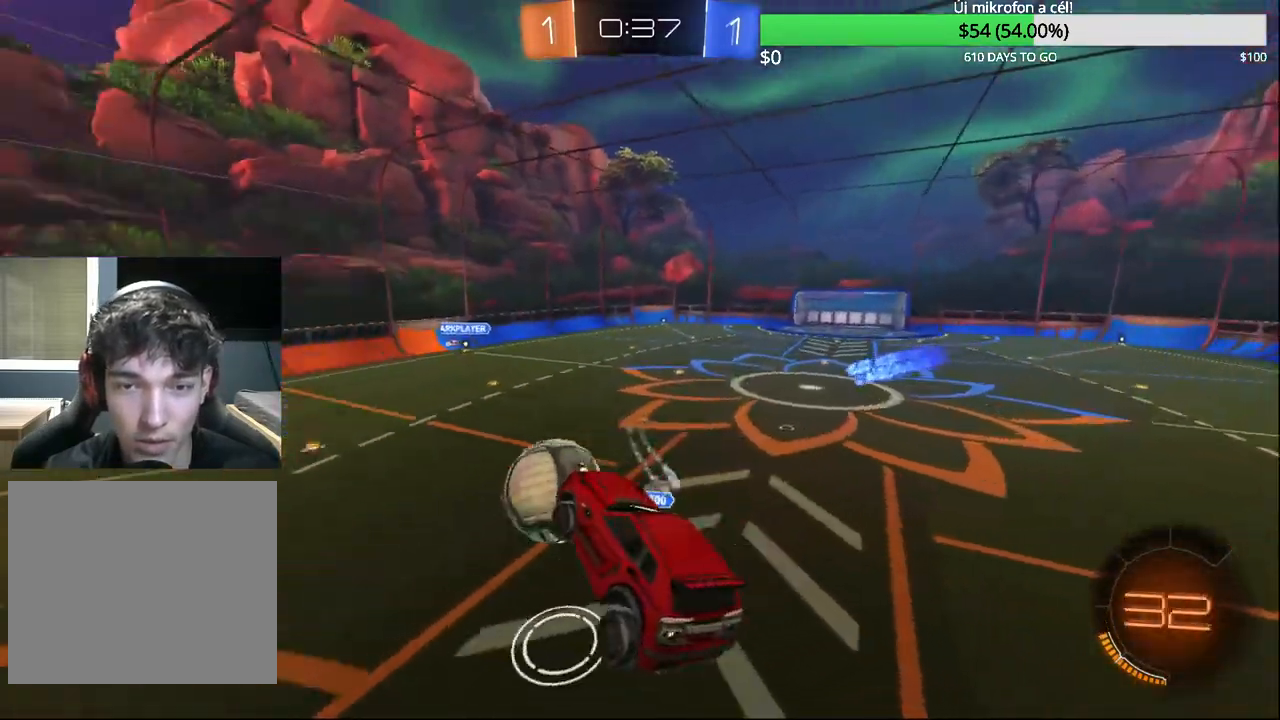
{"buttons": ["R1"], "left_stick": "down", "right_stick": "center", "events": [[17, "left_stick", "down-left"], [117, "left_stick", "down"], [417, "R1", "down"]]}